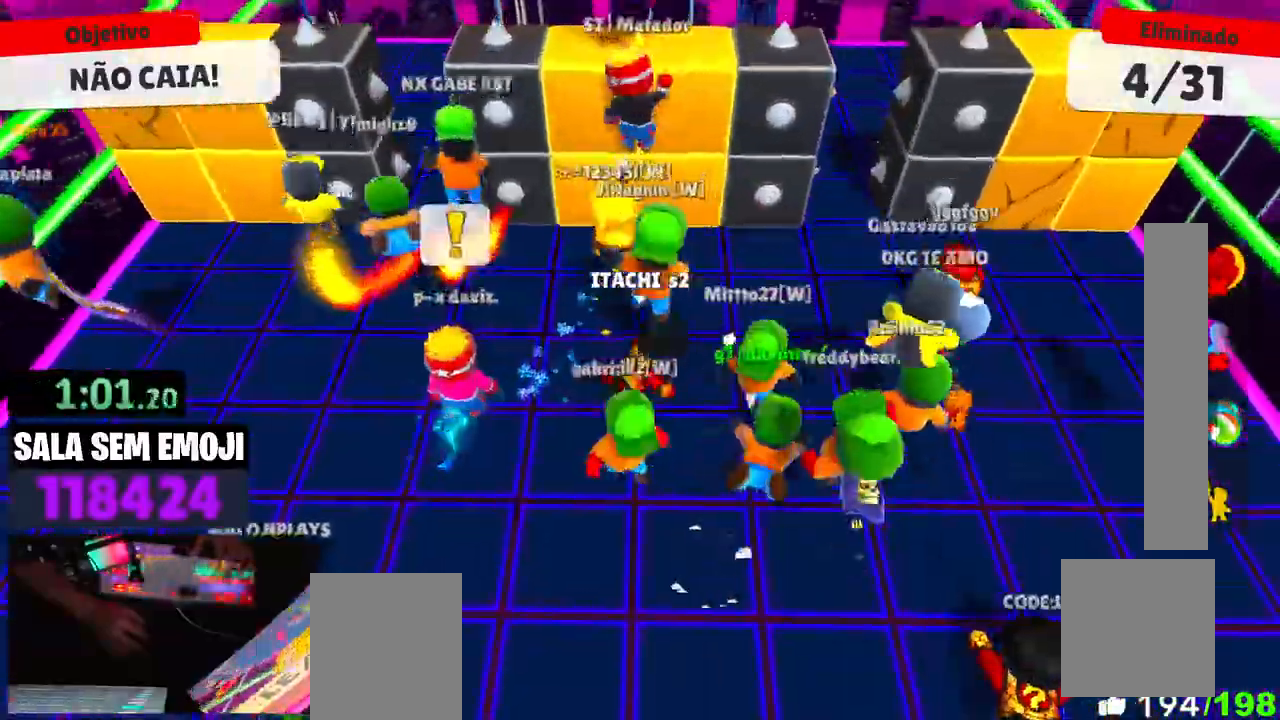
Gameplay with keyboard; each line is a JSON object with the keys held at the frame after it. "events" lists presses ("down") and releases ("up") of "a", "d", "s", "space" and "w" between this image and that frame as [ms after this image, input, new state], when the widget could be followed in between. No other keys are recorded. Mouse input is not recorded.
{"keys": ["w"], "events": [[117, "space", "up"], [217, "space", "down"], [317, "d", "up"], [350, "space", "up"]]}
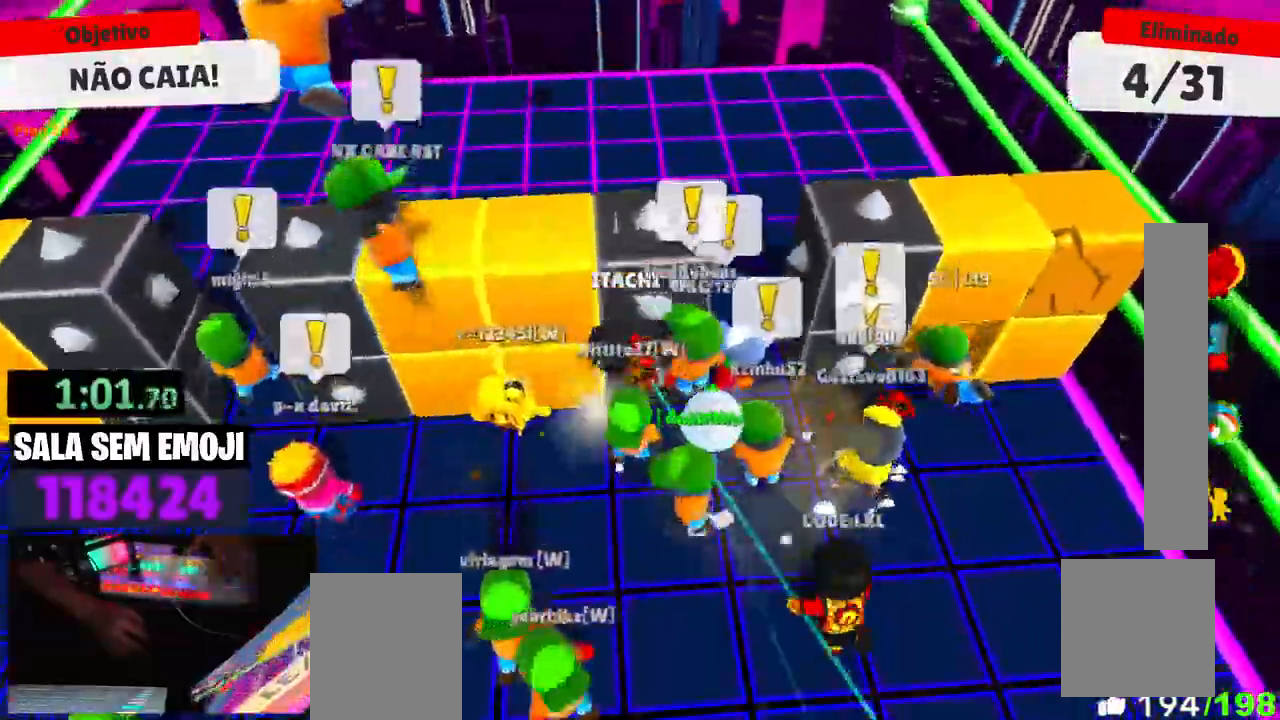
{"keys": ["w"], "events": []}
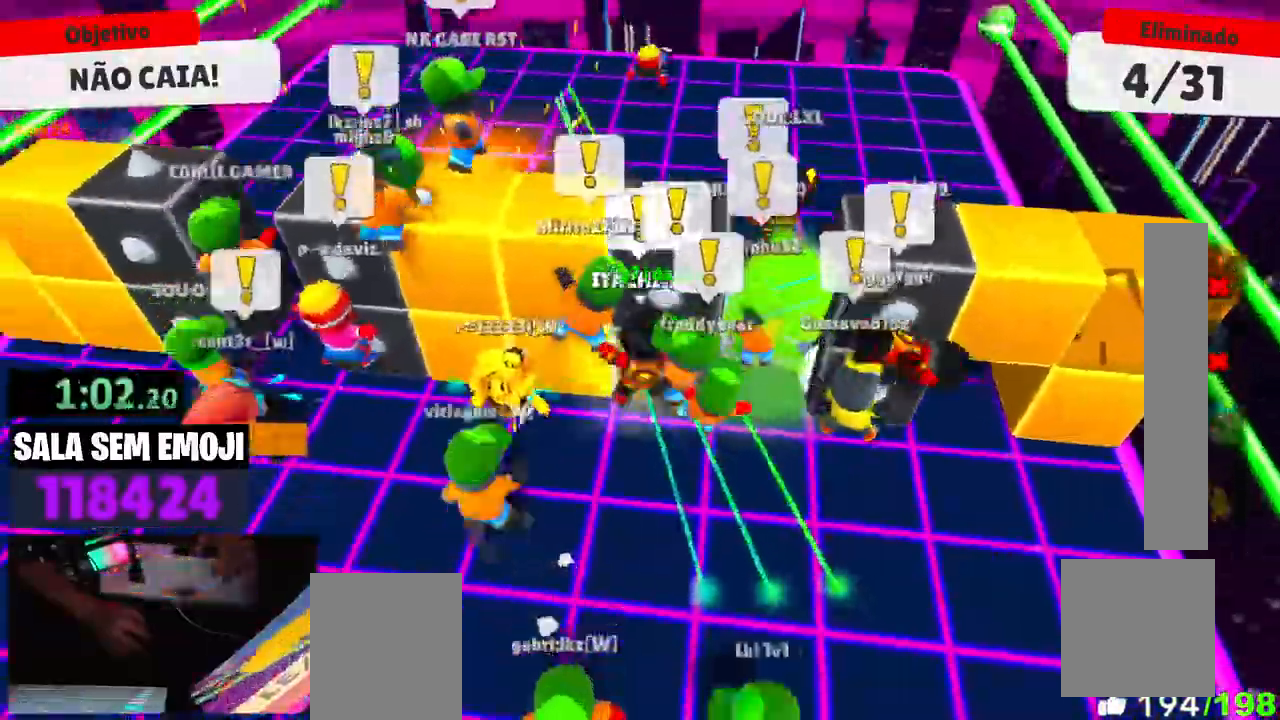
{"keys": ["w"], "events": []}
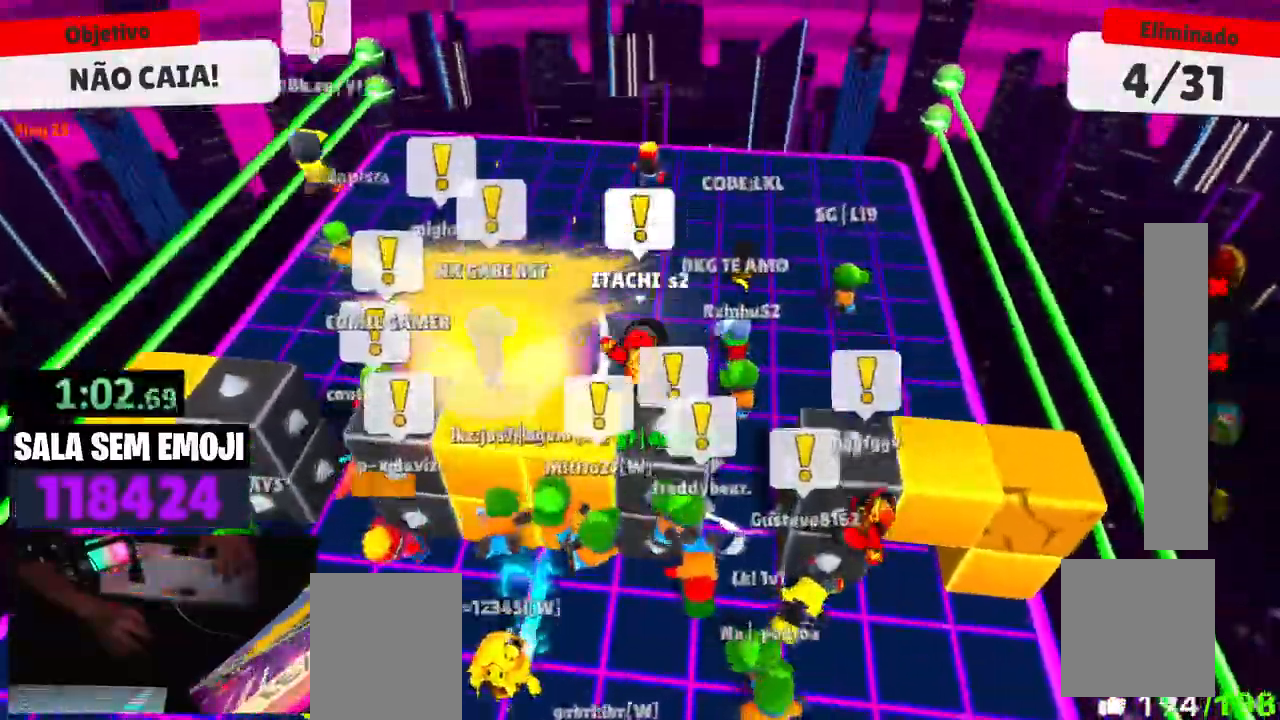
{"keys": ["a", "space", "w"], "events": [[217, "a", "down"], [400, "space", "down"]]}
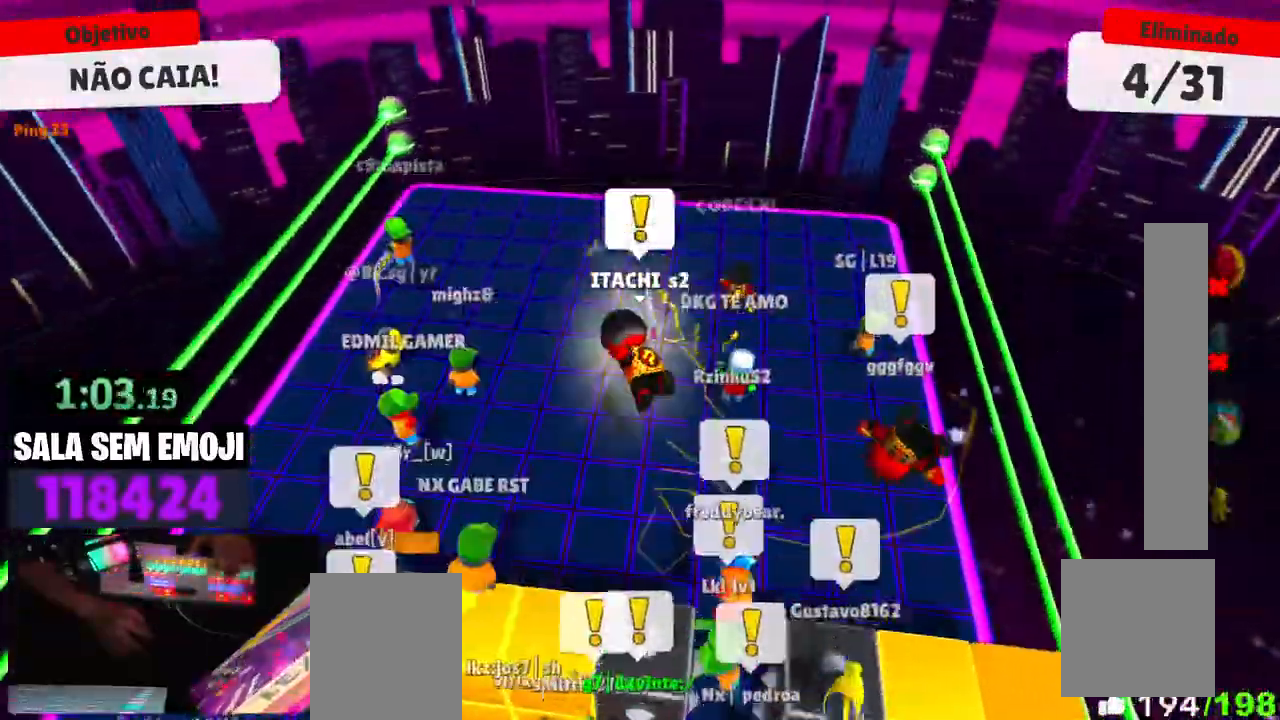
{"keys": ["a", "space", "w"], "events": [[50, "space", "up"], [150, "space", "down"], [284, "space", "up"], [334, "space", "down"]]}
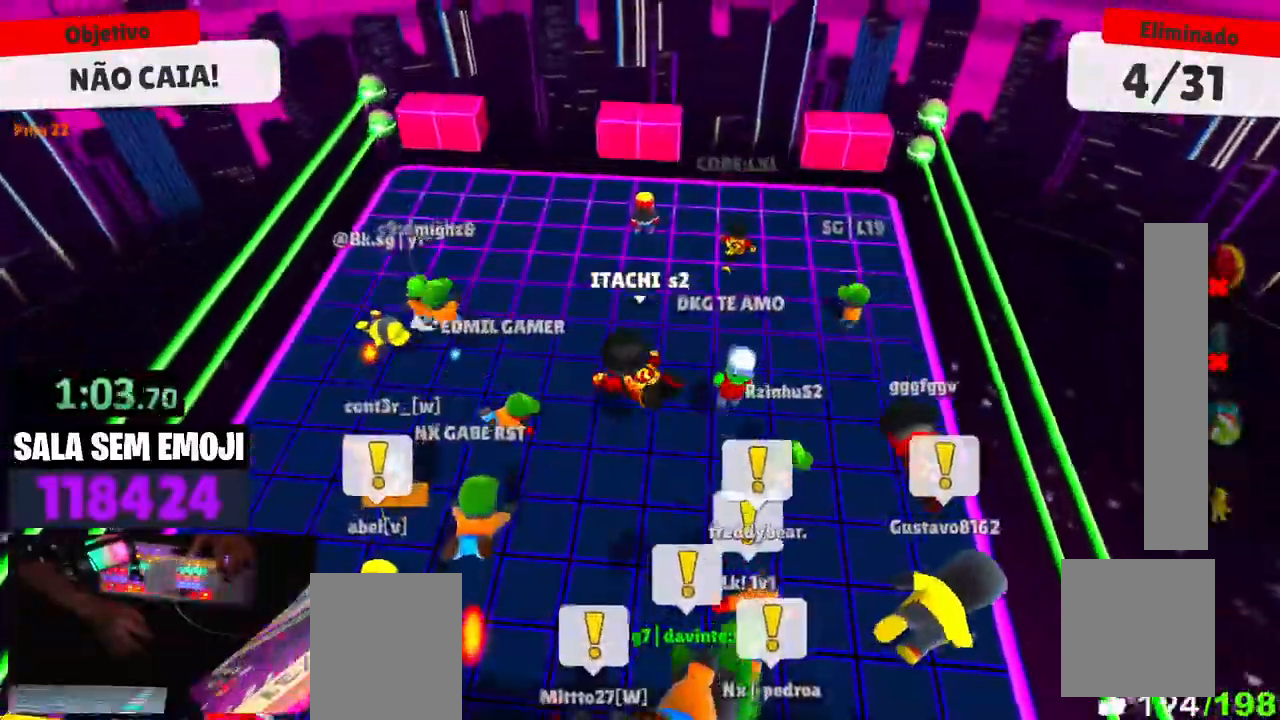
{"keys": ["a", "s"], "events": [[17, "space", "up"], [17, "w", "up"], [150, "space", "down"], [250, "space", "up"], [334, "s", "down"]]}
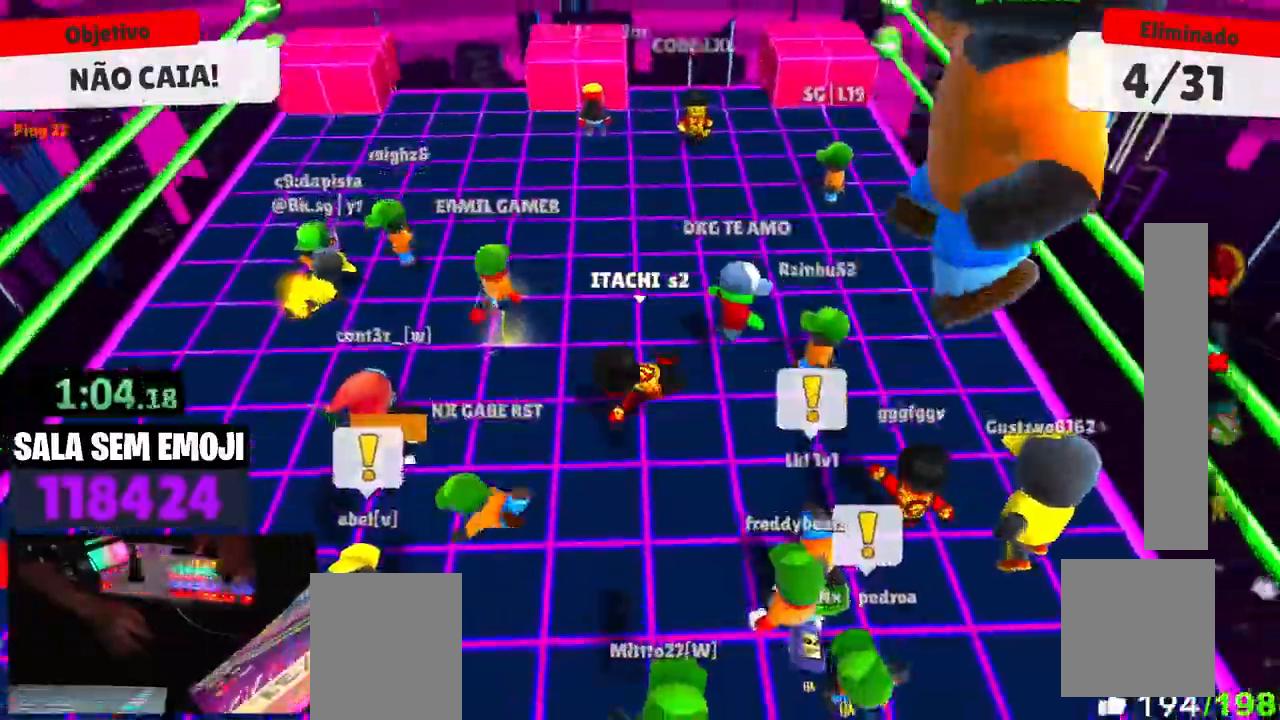
{"keys": ["s"], "events": [[217, "space", "down"], [317, "space", "up"], [400, "space", "down"], [500, "a", "up"], [500, "space", "up"]]}
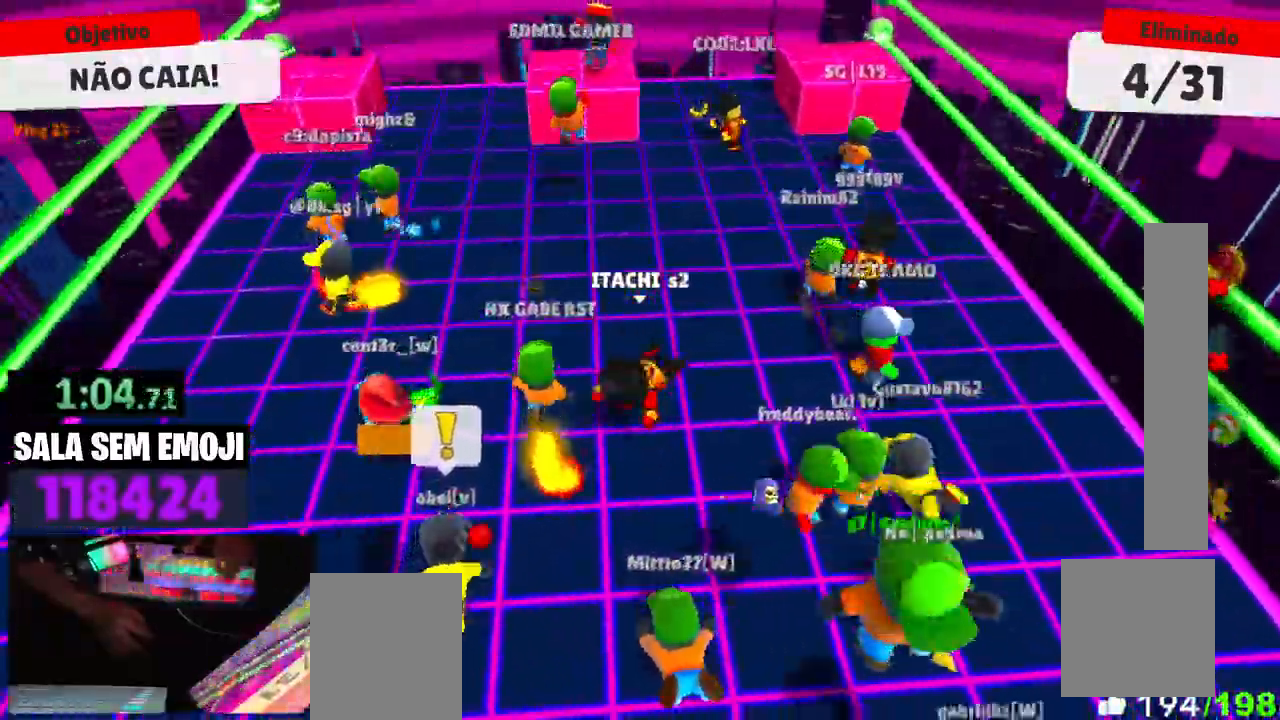
{"keys": ["d"], "events": [[334, "d", "down"], [367, "s", "up"]]}
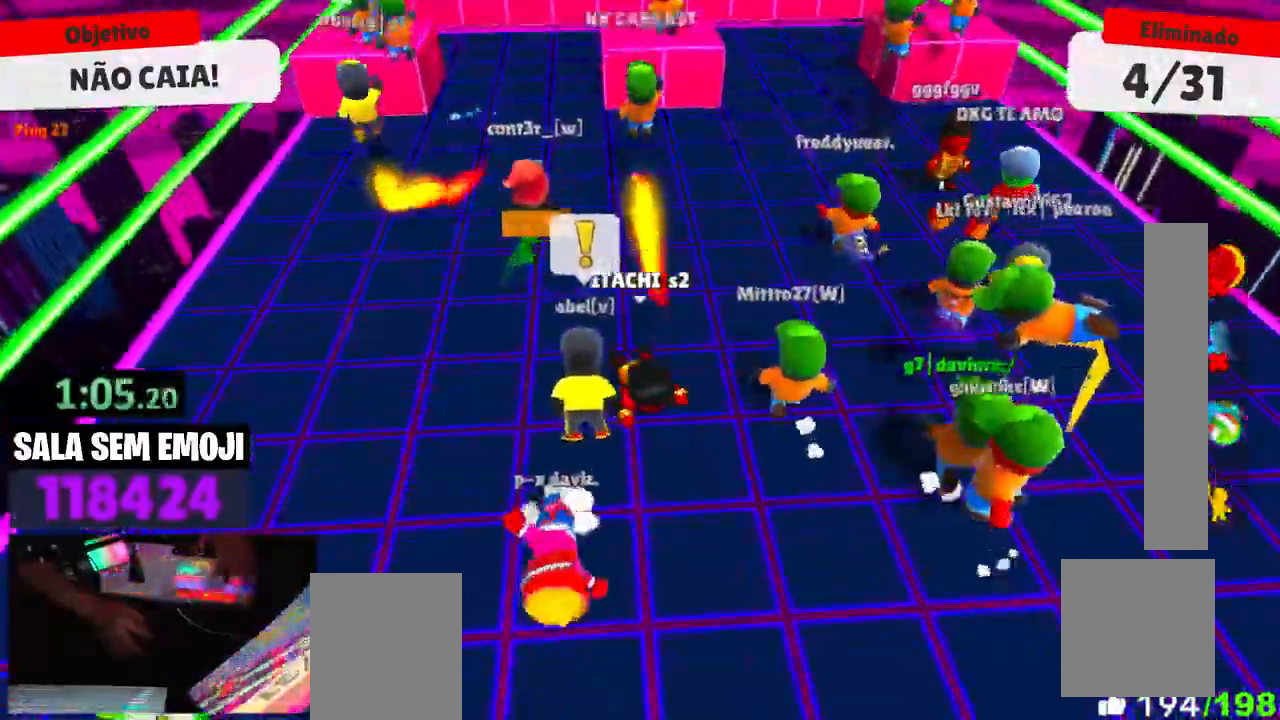
{"keys": ["s"], "events": [[17, "w", "down"], [117, "d", "up"], [150, "a", "down"], [150, "space", "down"], [200, "w", "up"], [300, "space", "up"], [384, "s", "down"], [484, "a", "up"]]}
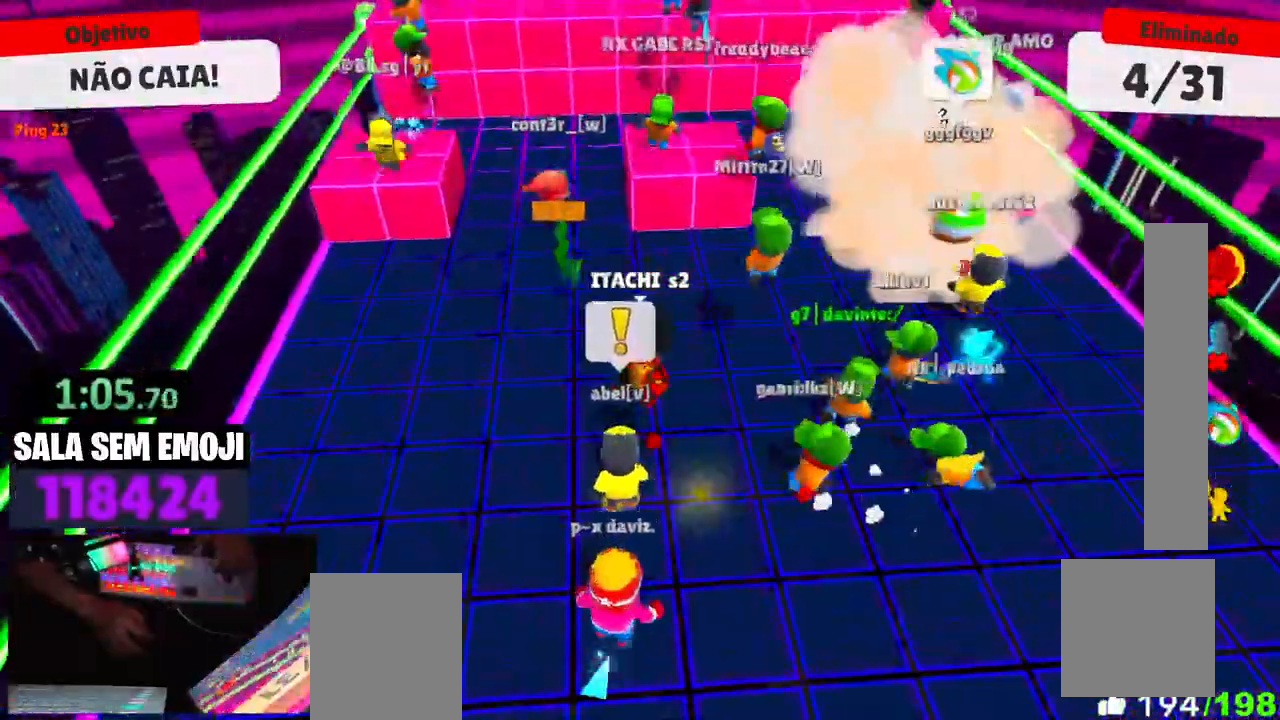
{"keys": ["s"], "events": [[34, "a", "down"], [217, "a", "up"]]}
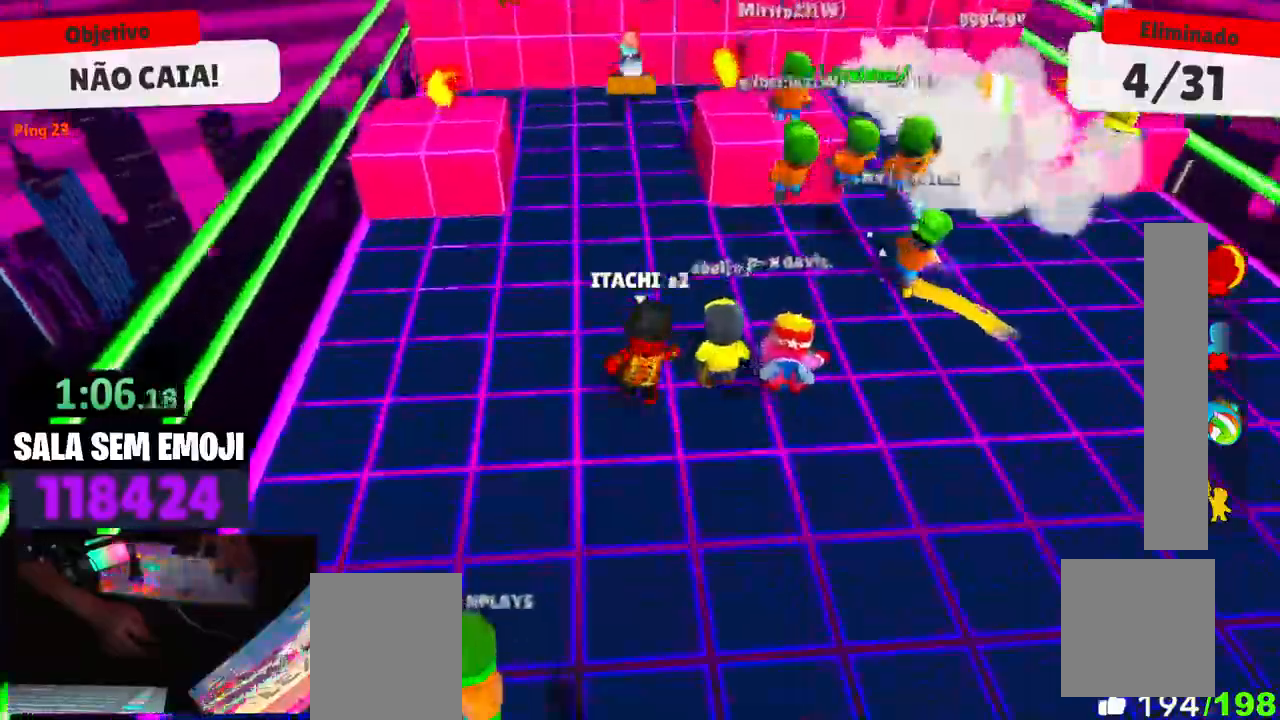
{"keys": [], "events": [[50, "s", "up"], [100, "d", "down"], [184, "d", "up"]]}
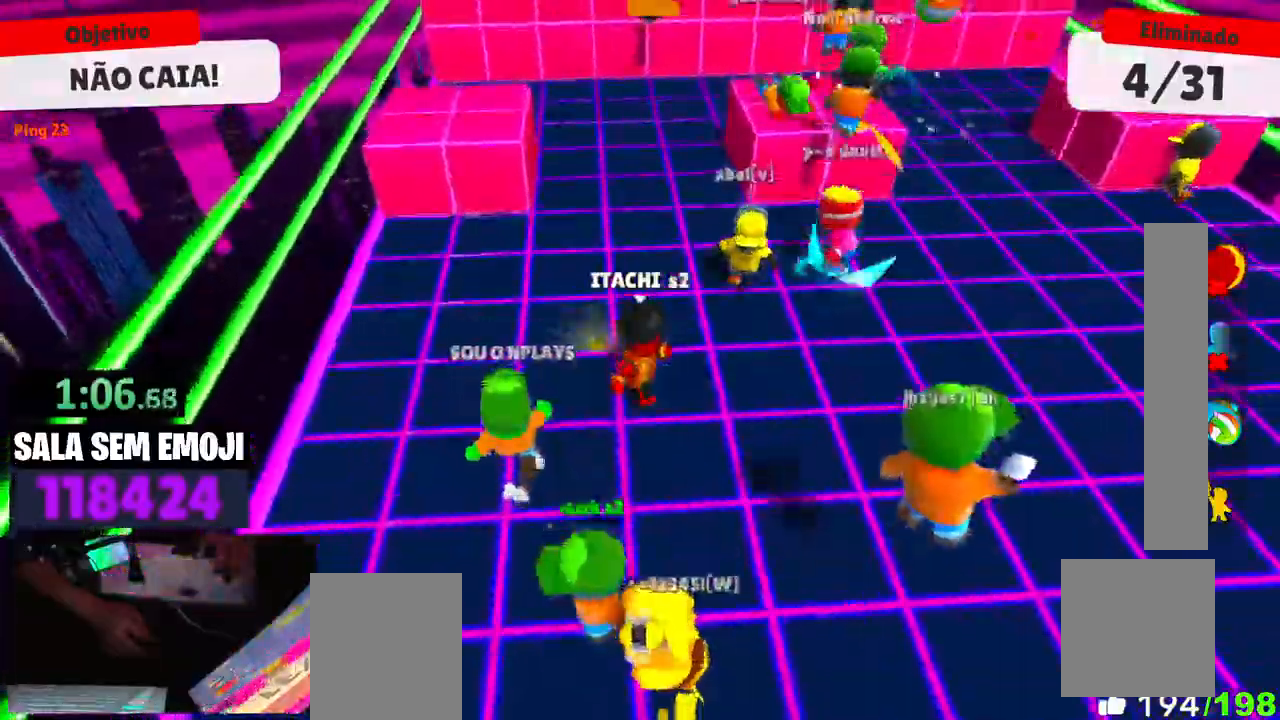
{"keys": ["d", "space", "w"], "events": [[67, "d", "down"], [250, "w", "down"], [384, "space", "down"]]}
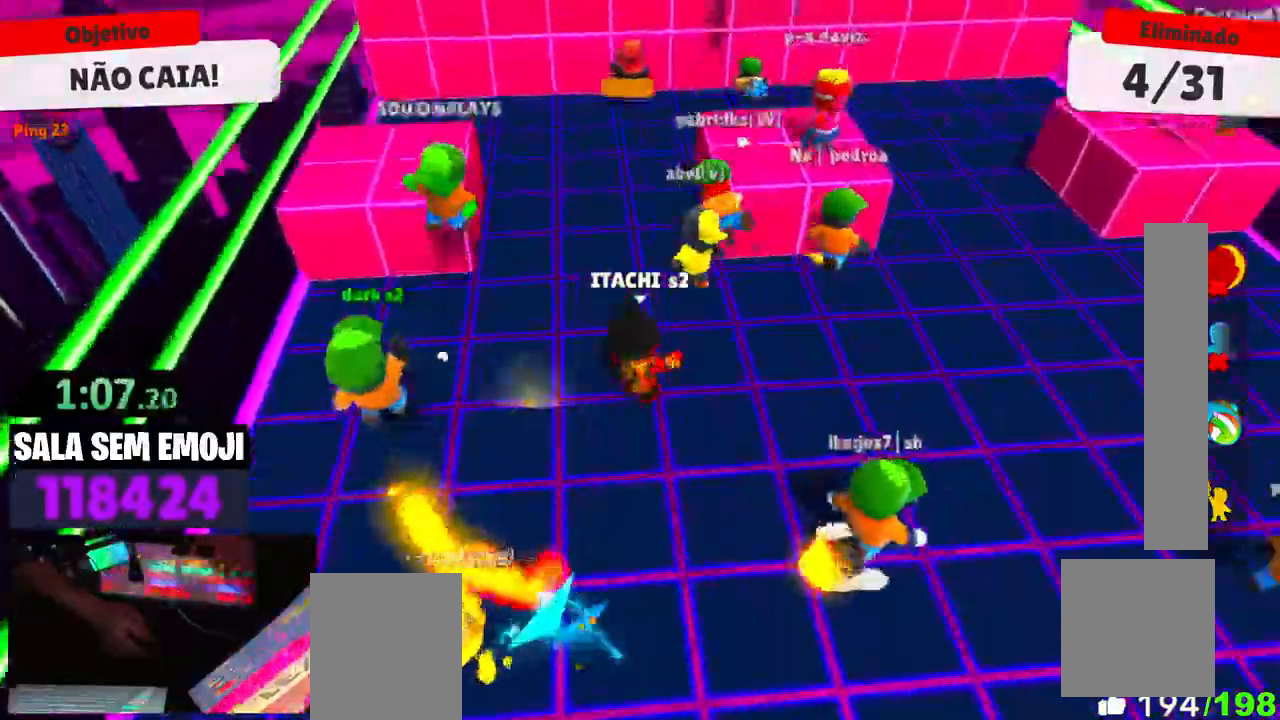
{"keys": ["d", "w"], "events": [[34, "space", "up"], [217, "a", "down"], [217, "d", "up"], [450, "a", "up"], [500, "d", "down"]]}
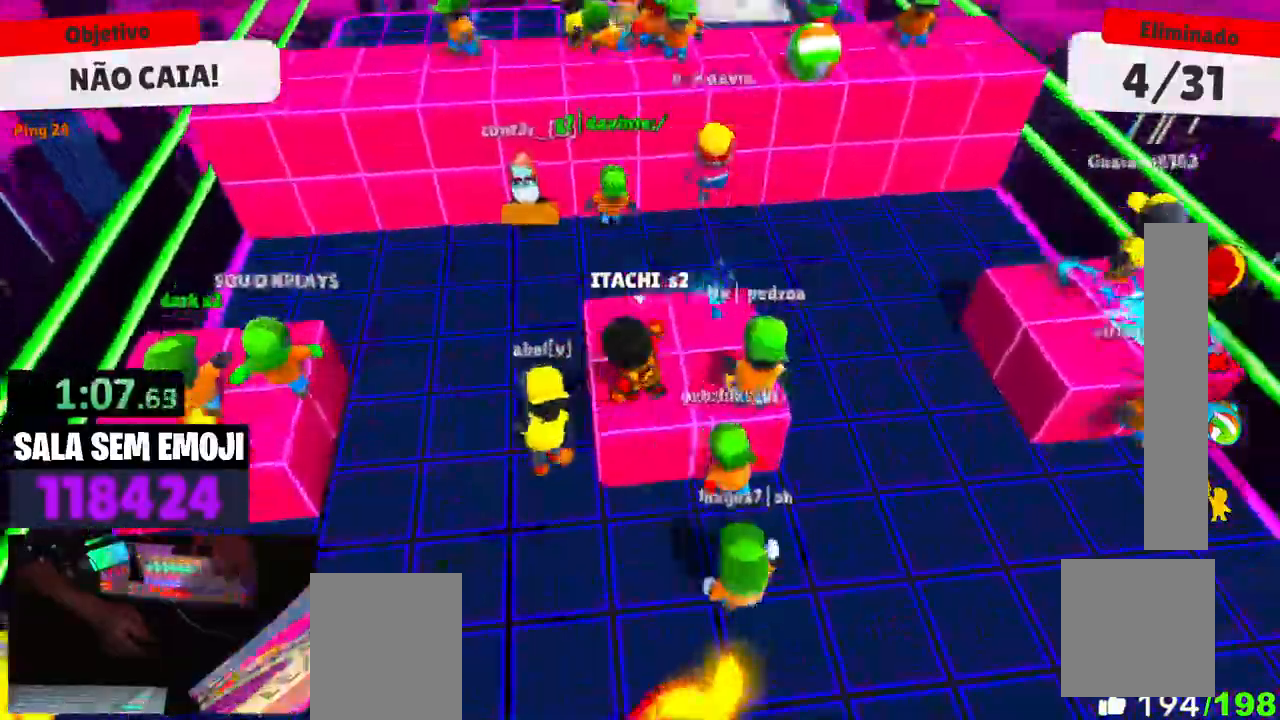
{"keys": ["w"], "events": [[234, "d", "up"], [234, "space", "down"], [334, "space", "up"]]}
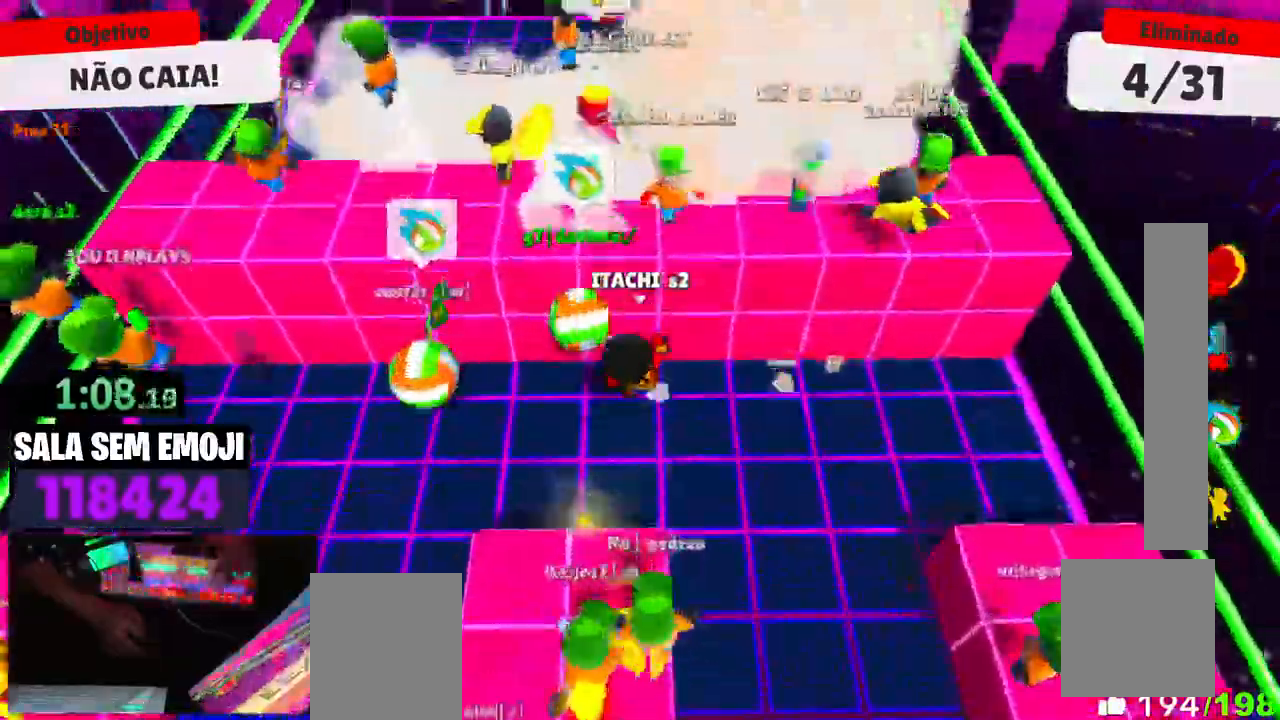
{"keys": ["a"], "events": [[17, "space", "down"], [117, "space", "up"], [150, "a", "down"], [250, "w", "up"], [384, "s", "down"], [484, "s", "up"]]}
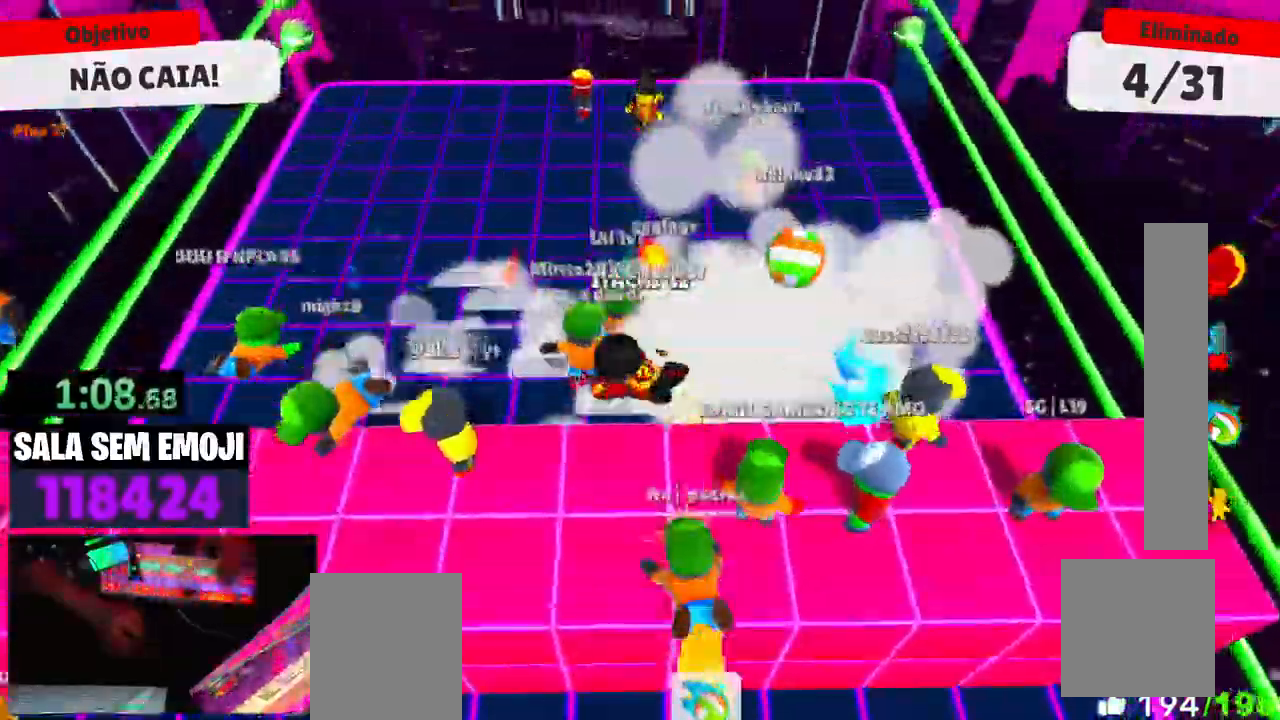
{"keys": ["d", "s"], "events": [[350, "s", "down"], [450, "a", "up"], [450, "d", "down"]]}
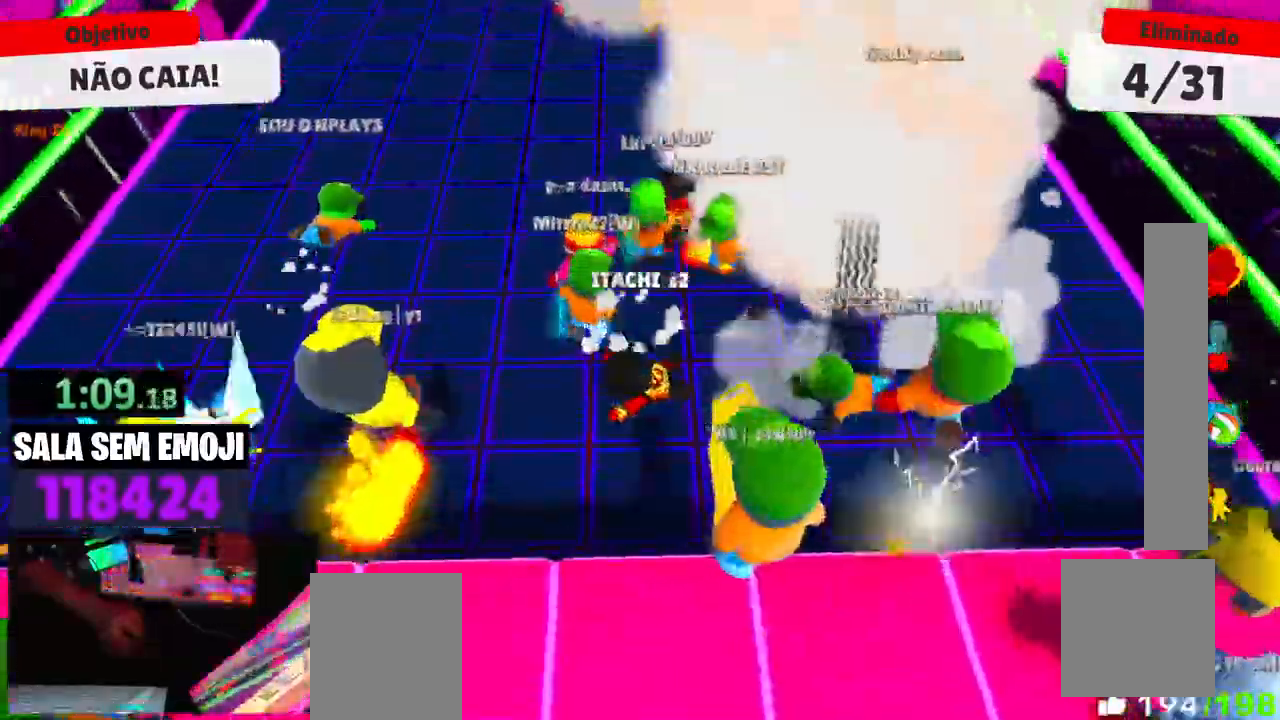
{"keys": ["a"], "events": [[100, "s", "up"], [234, "space", "down"], [284, "w", "down"], [334, "d", "up"], [334, "space", "up"], [417, "a", "down"], [467, "w", "up"]]}
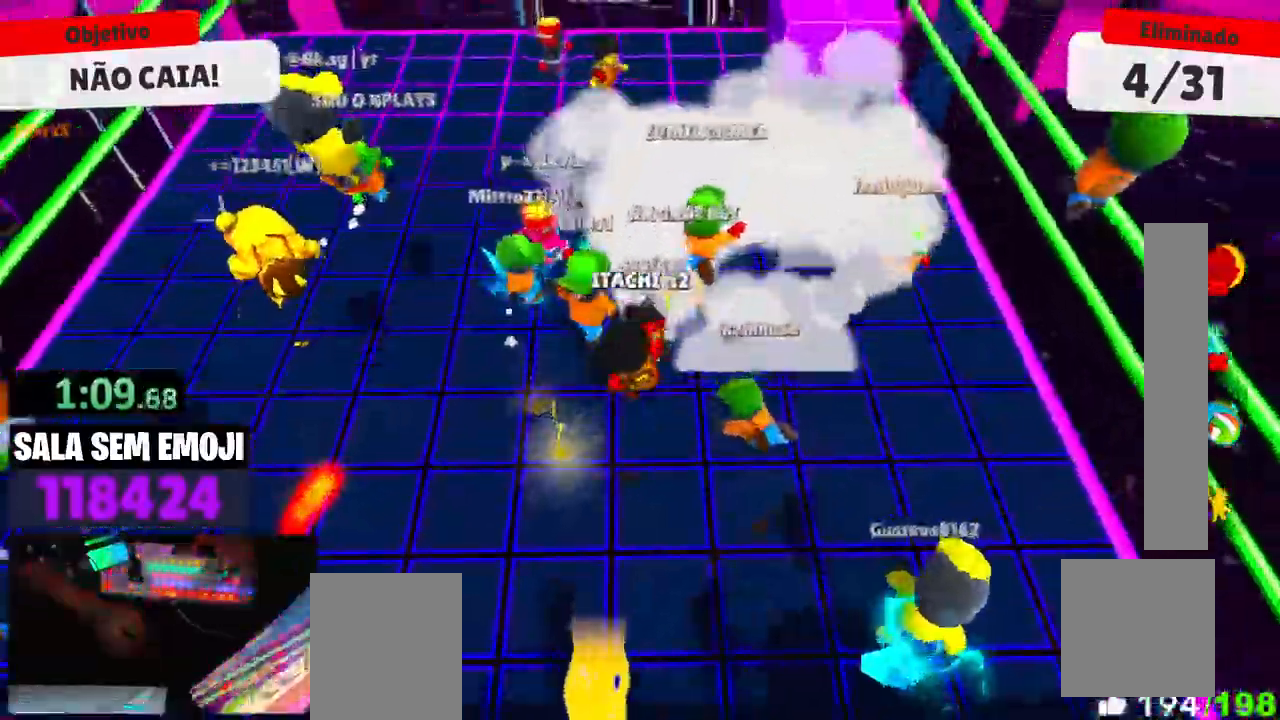
{"keys": ["a", "s"], "events": [[150, "s", "down"]]}
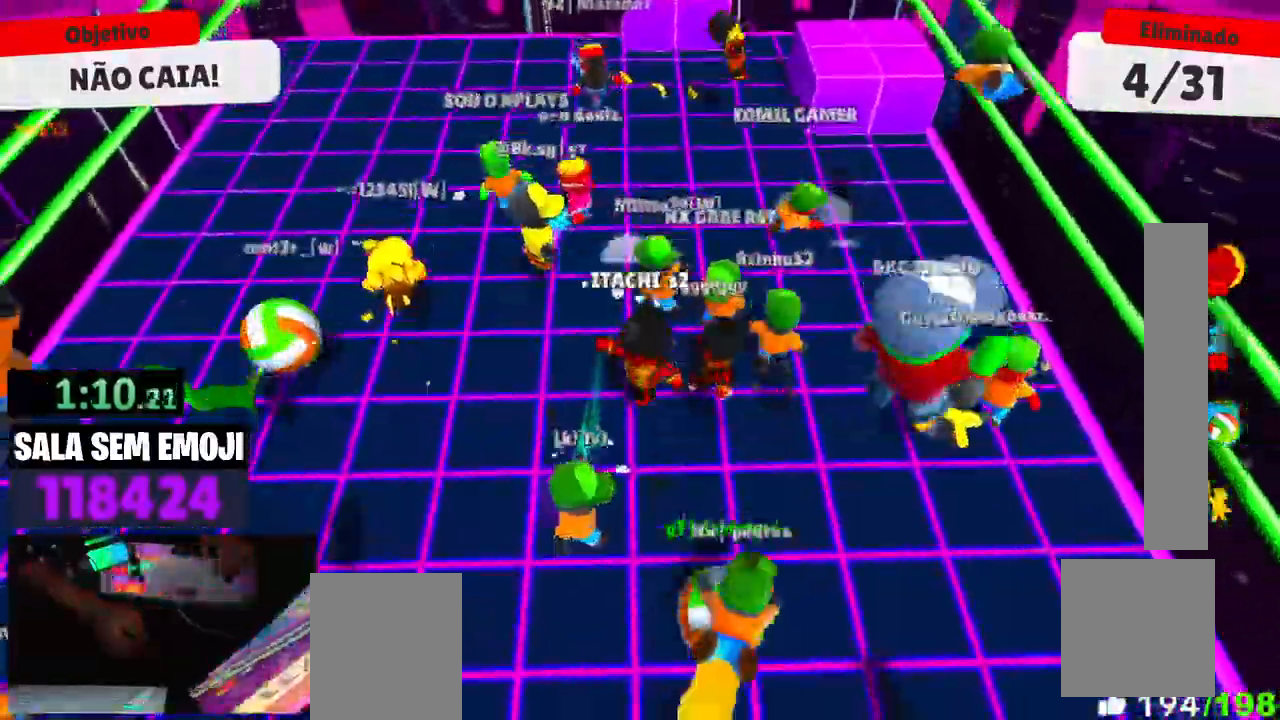
{"keys": ["s"], "events": [[34, "a", "up"], [317, "space", "down"], [400, "space", "up"]]}
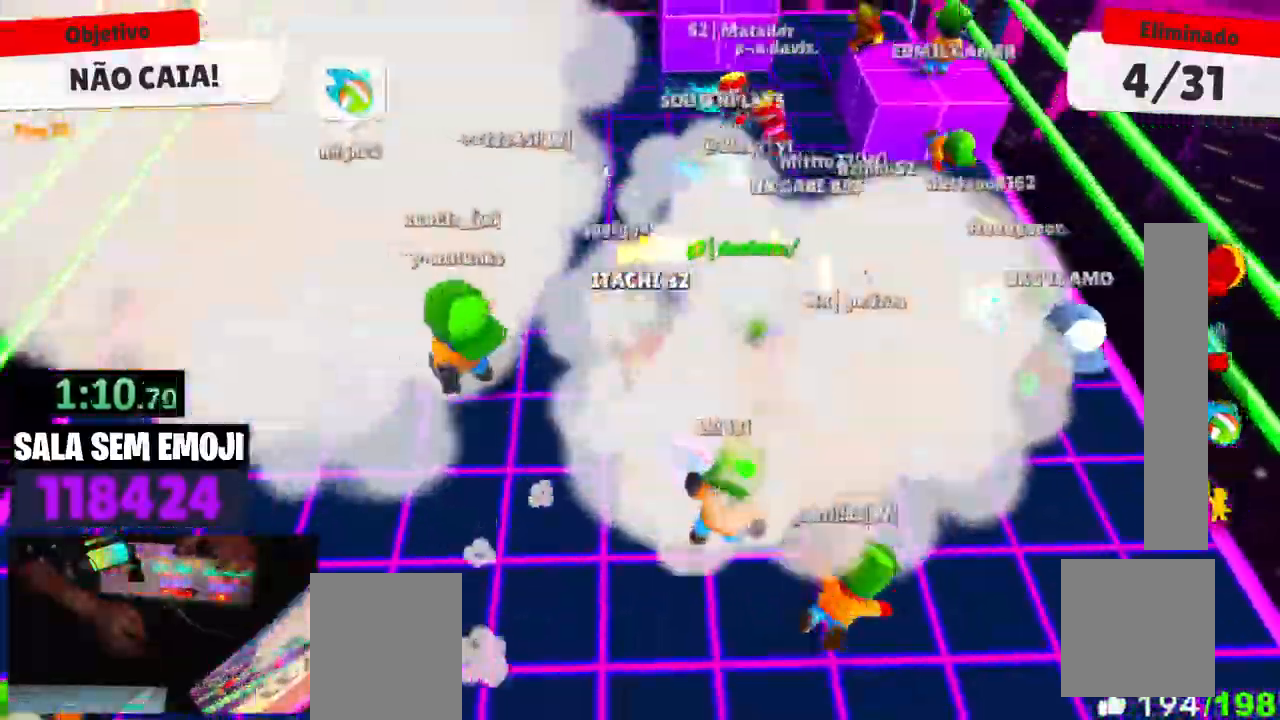
{"keys": [], "events": [[467, "s", "up"]]}
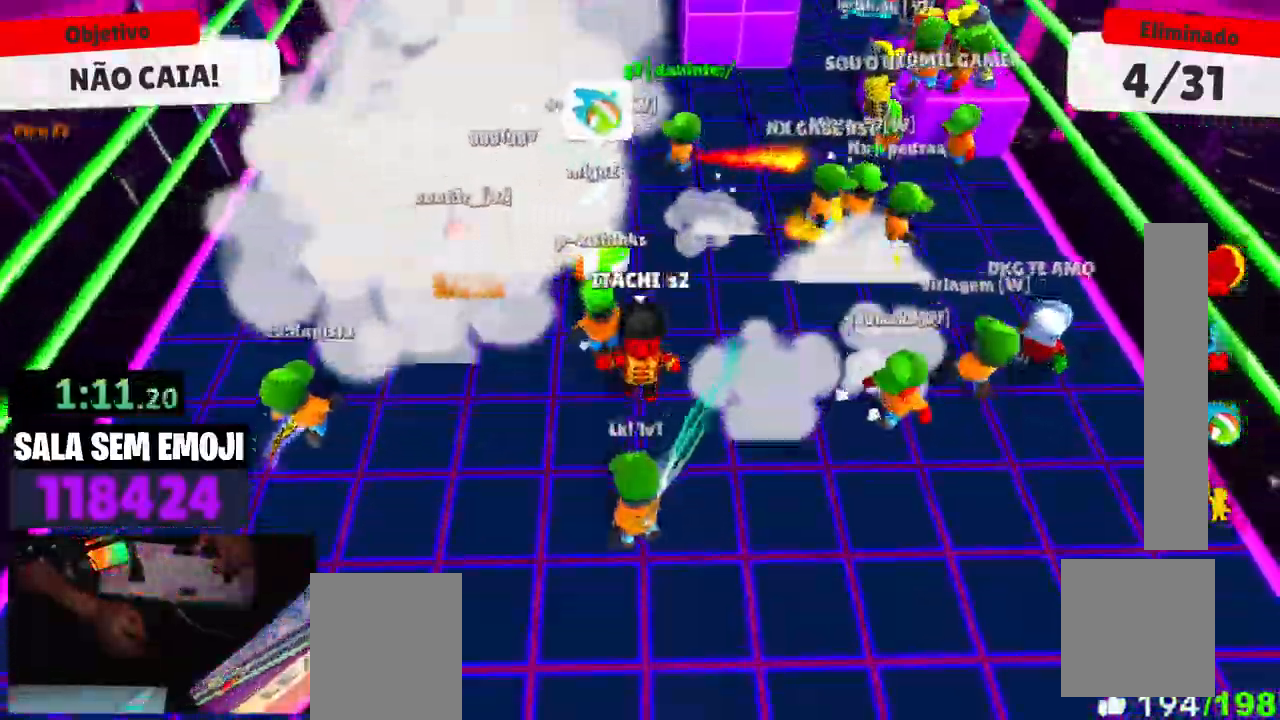
{"keys": ["d", "w"], "events": [[67, "d", "down"], [300, "w", "down"]]}
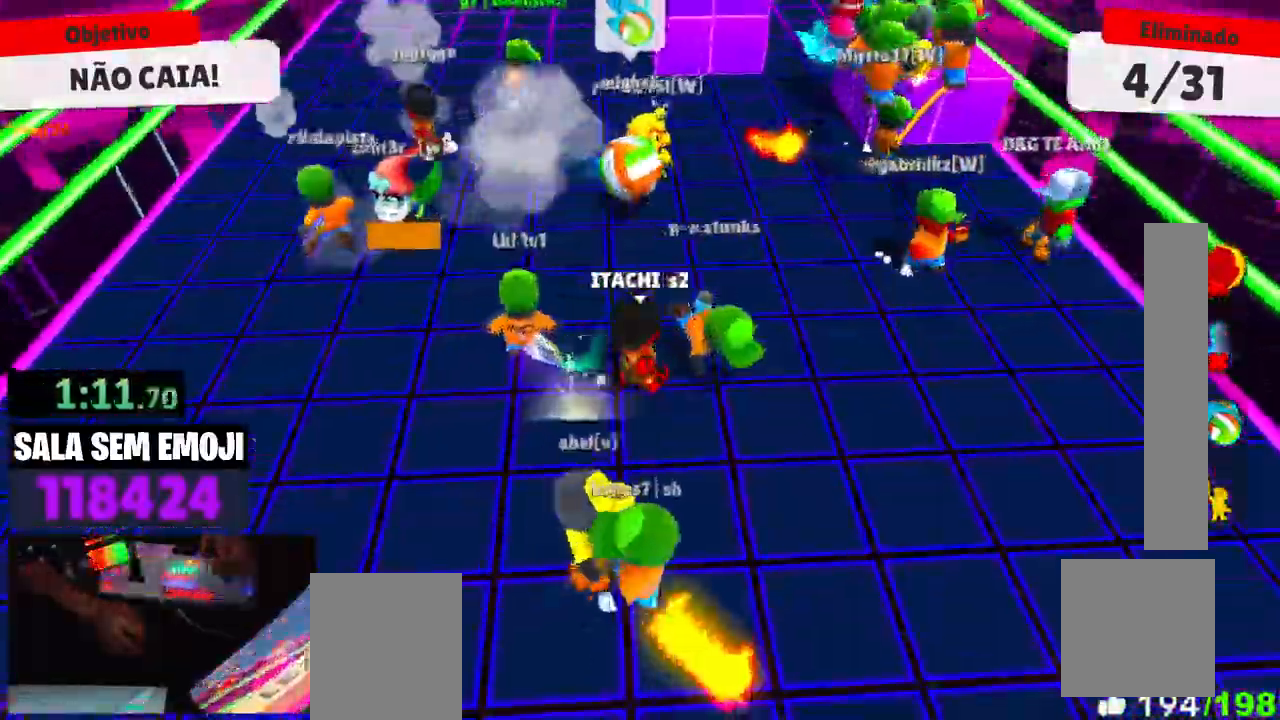
{"keys": ["d", "space", "w"], "events": [[367, "d", "up"], [400, "d", "down"], [500, "space", "down"]]}
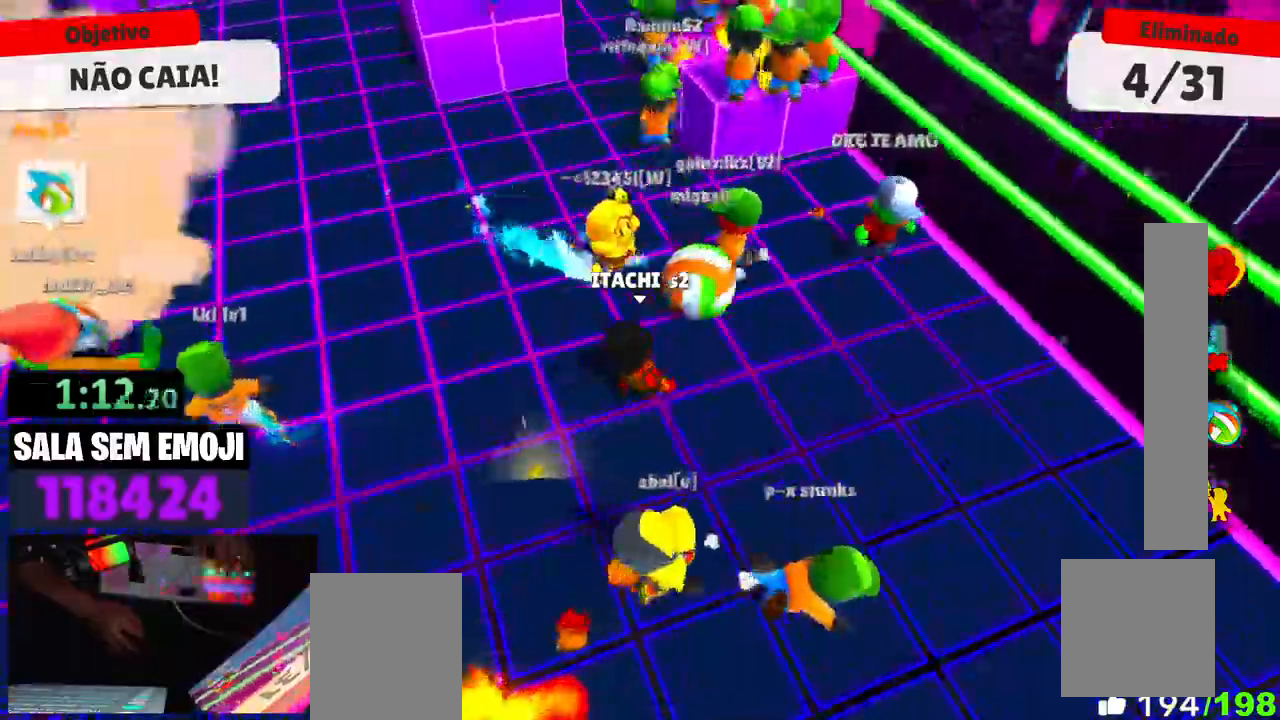
{"keys": ["d"], "events": [[100, "space", "up"], [134, "d", "up"], [417, "d", "down"], [417, "w", "up"]]}
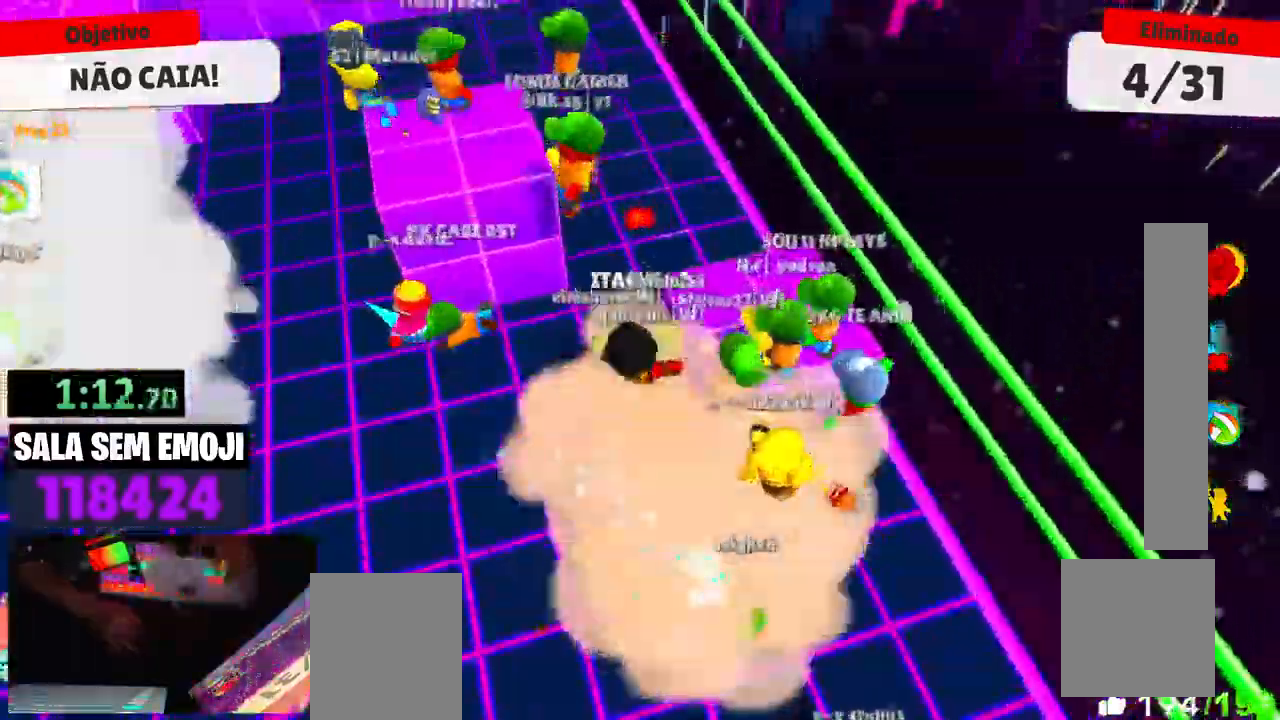
{"keys": ["a", "w"], "events": [[250, "a", "down"], [250, "d", "up"], [350, "w", "down"]]}
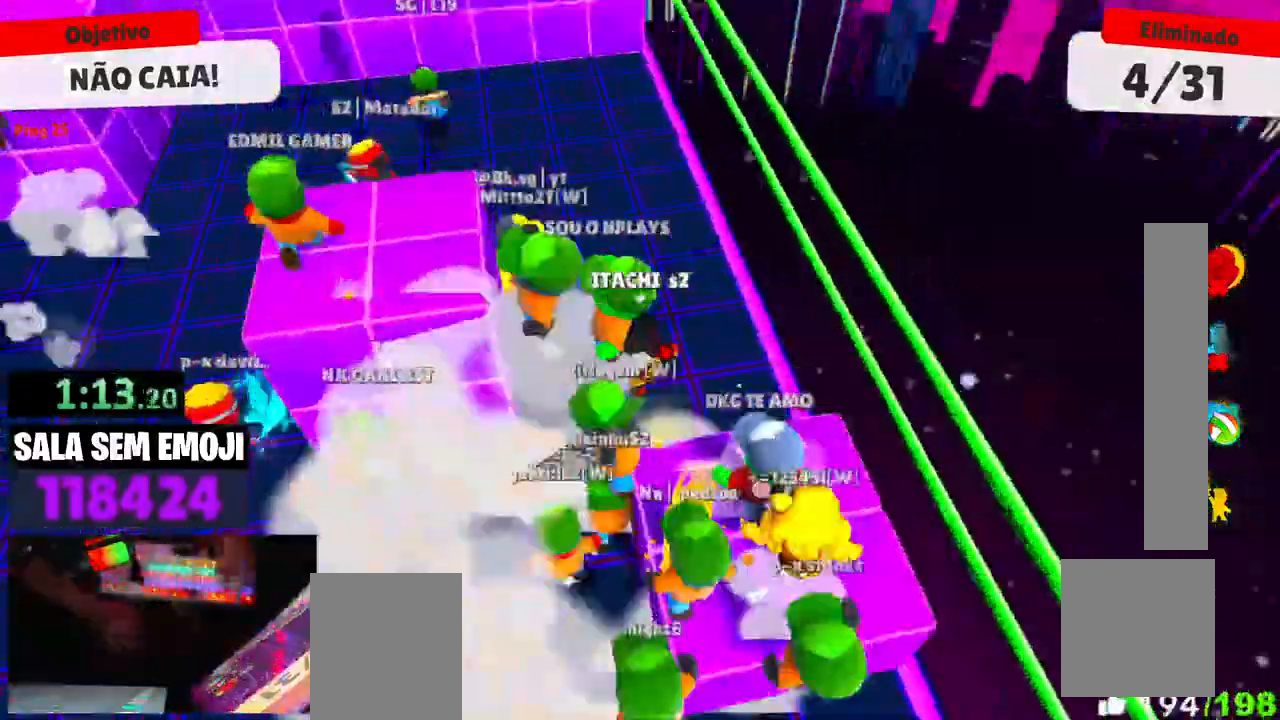
{"keys": ["a"], "events": [[267, "a", "up"], [417, "a", "down"], [500, "w", "up"]]}
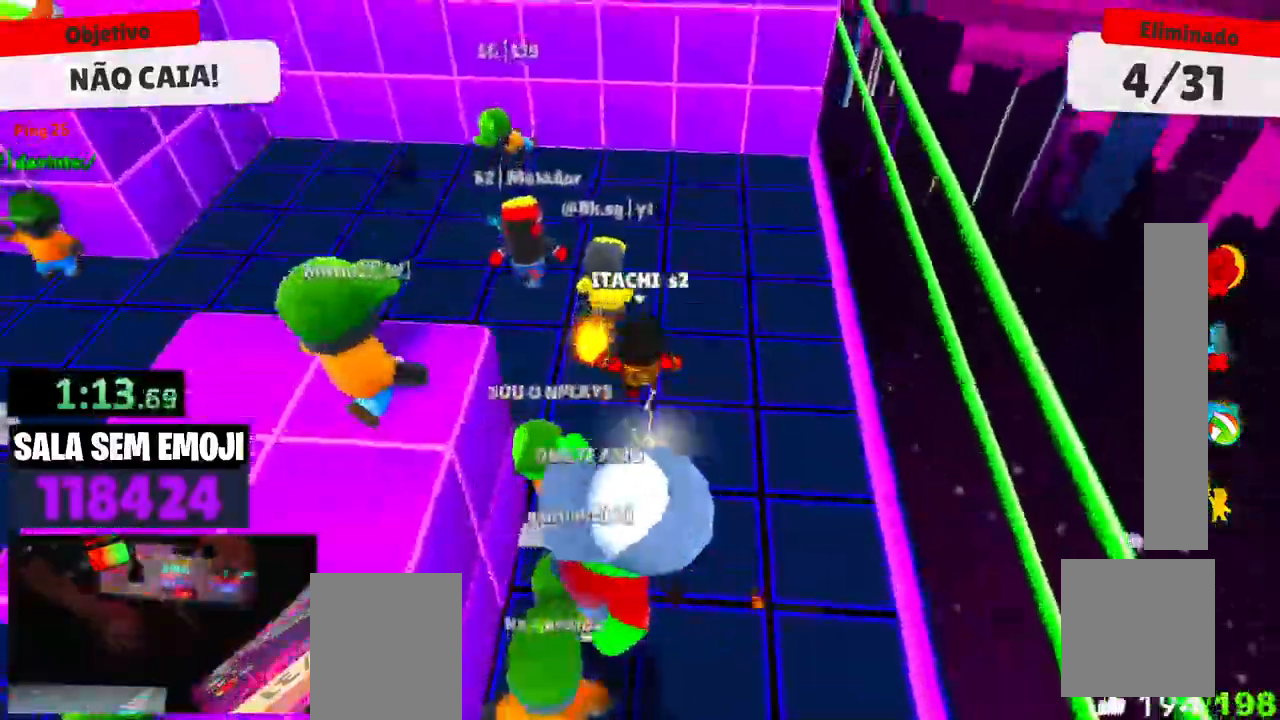
{"keys": ["a", "s", "space"], "events": [[134, "a", "up"], [234, "a", "down"], [334, "s", "down"], [417, "space", "down"]]}
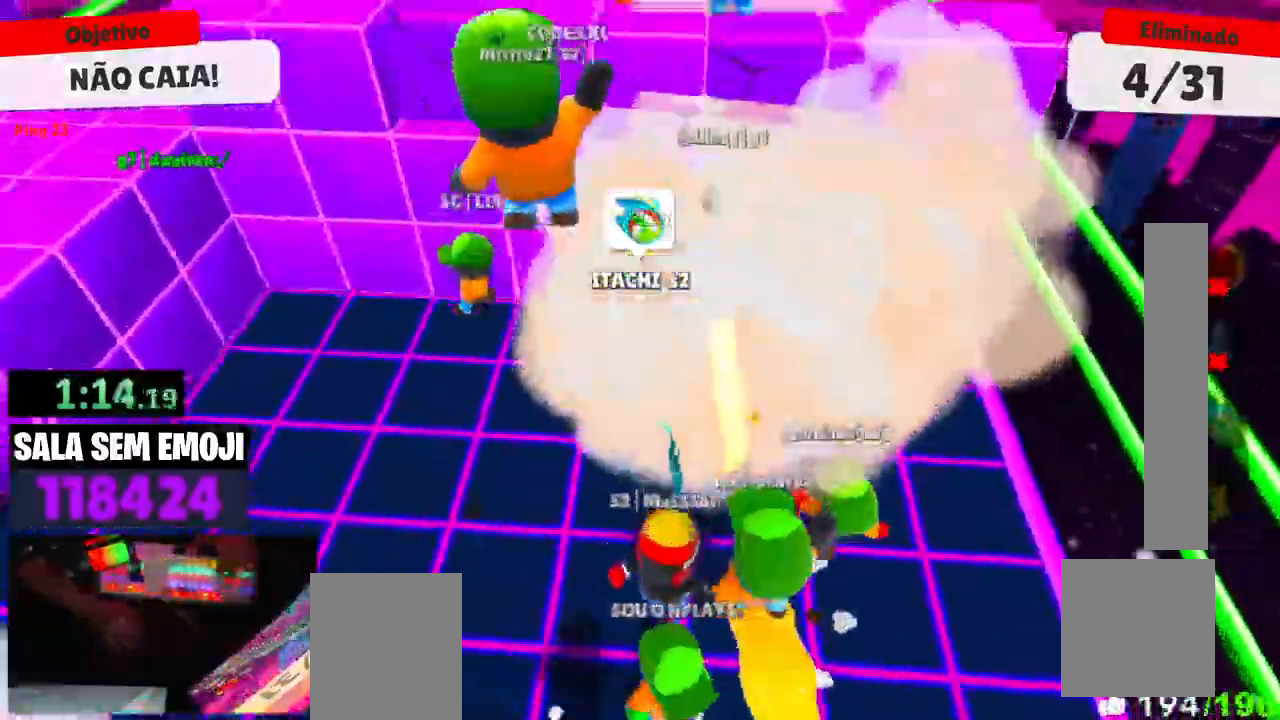
{"keys": ["s"], "events": [[17, "a", "up"], [17, "space", "up"]]}
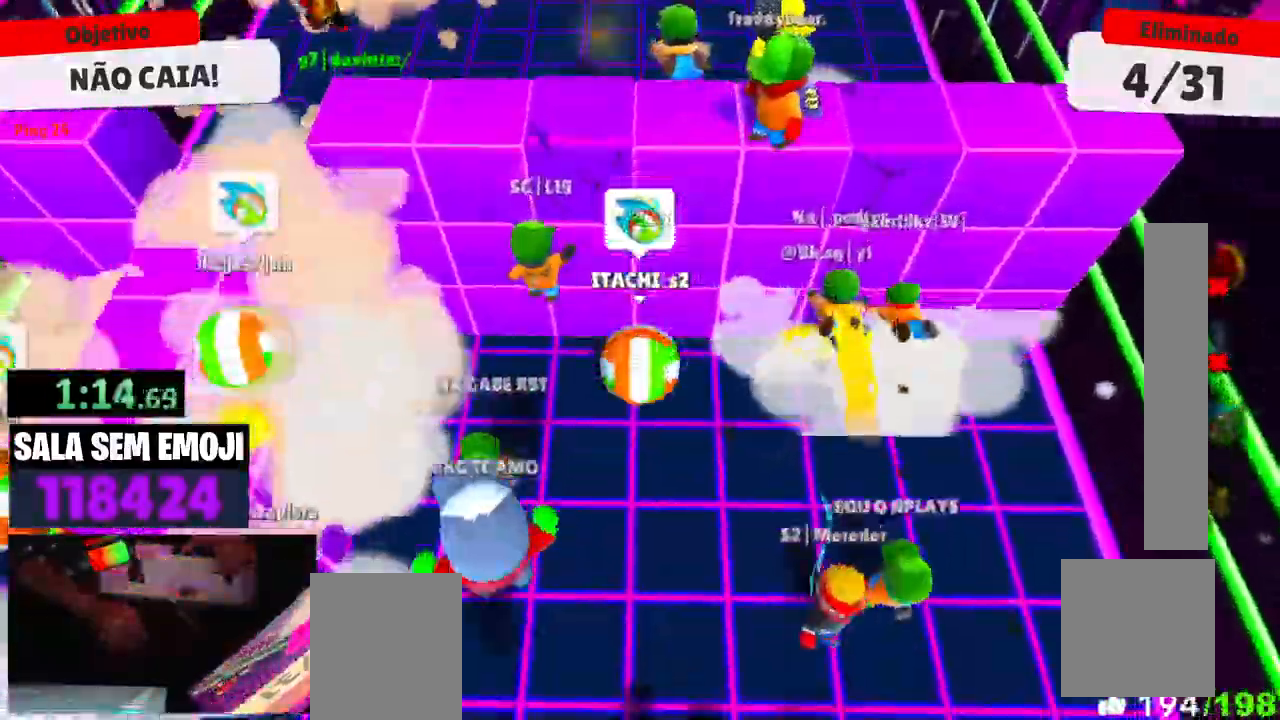
{"keys": ["space"], "events": [[350, "s", "up"], [450, "space", "down"]]}
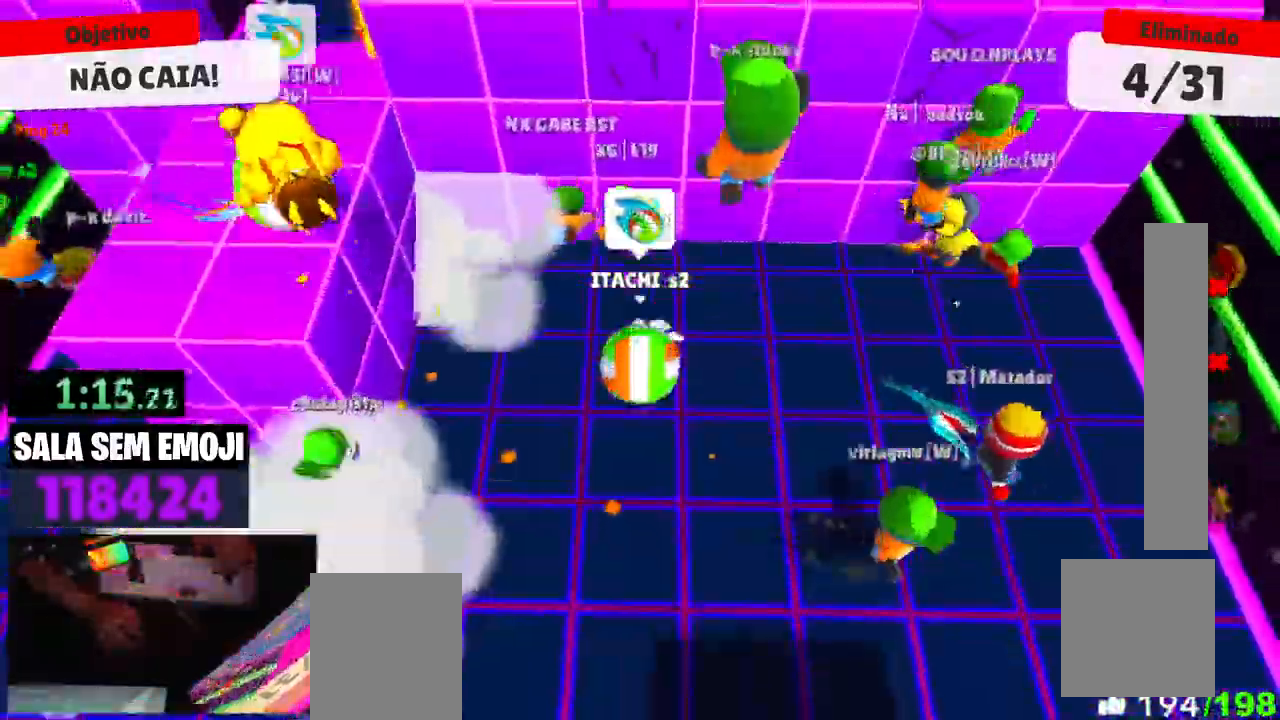
{"keys": ["w"], "events": [[100, "space", "up"], [100, "w", "down"], [367, "space", "down"], [467, "space", "up"]]}
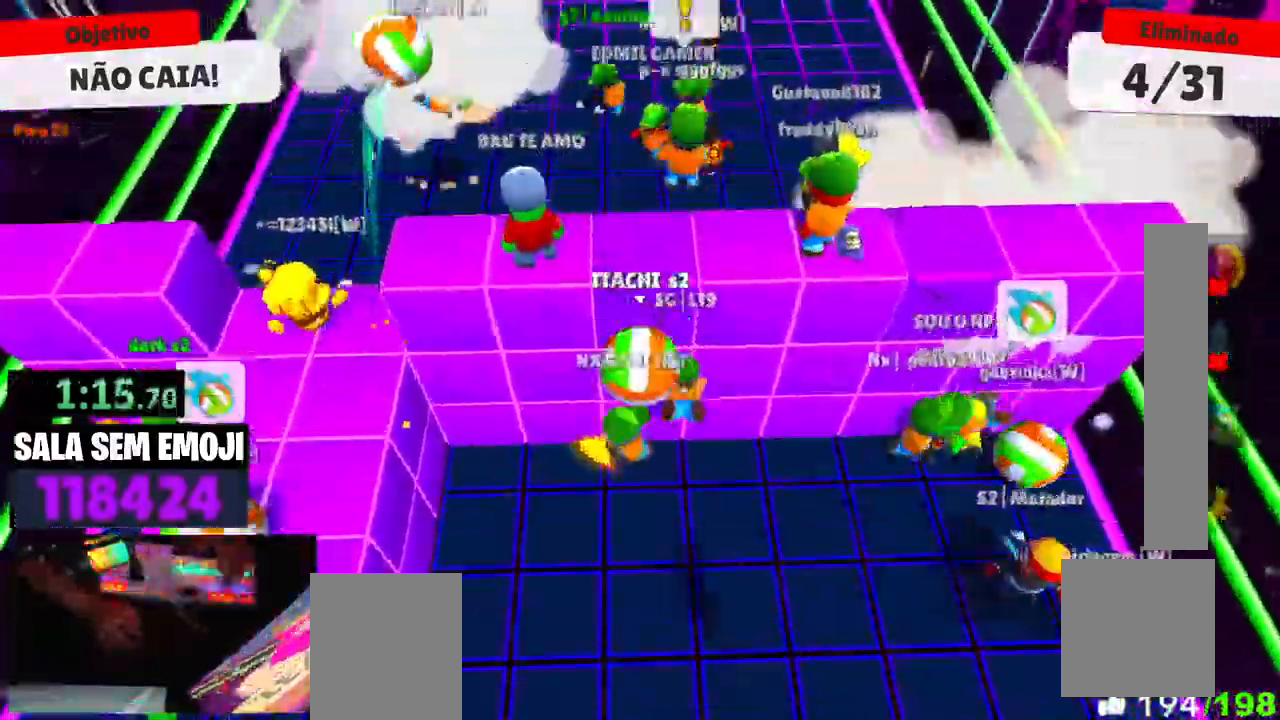
{"keys": ["a", "s"], "events": [[250, "a", "down"], [300, "w", "up"], [434, "s", "down"]]}